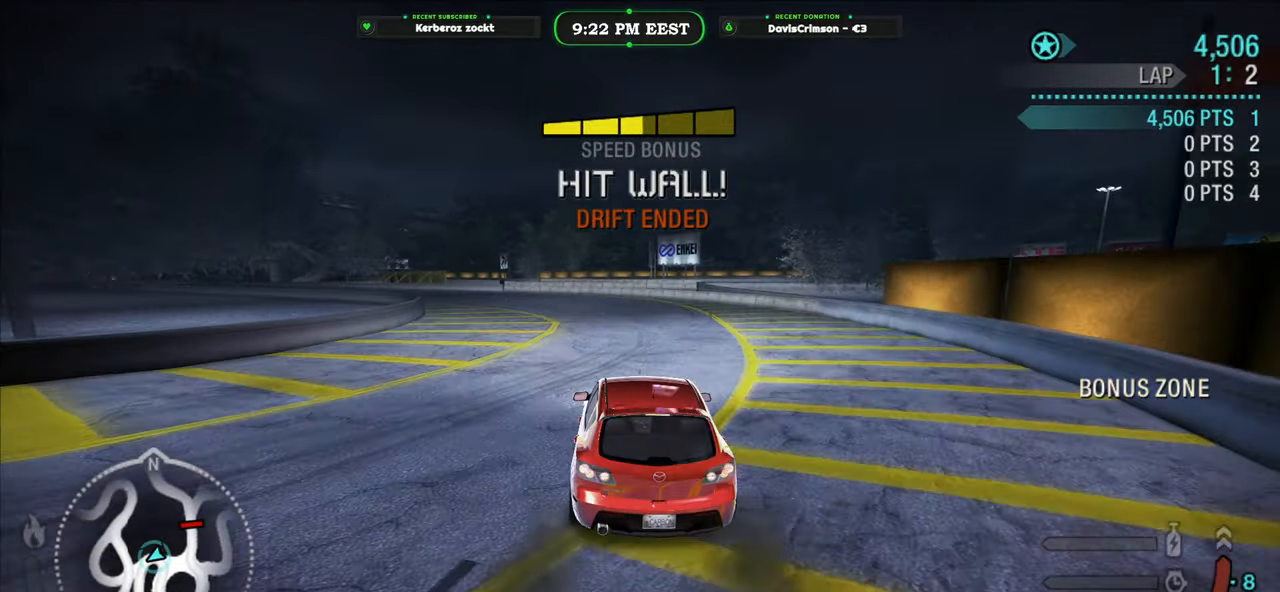
Gameplay with a controller (Xbox layout); each line is a JSON object with the inputs held at the frame after it. "events" lists button and stick changes between this image and that frame as [ms after this image, input, new state], when the widget could be followed in between. Not read: right_stick.
{"buttons": ["R2"], "left_stick": "center", "events": [[250, "left_stick", "center"], [300, "left_stick", "right"], [467, "left_stick", "center"]]}
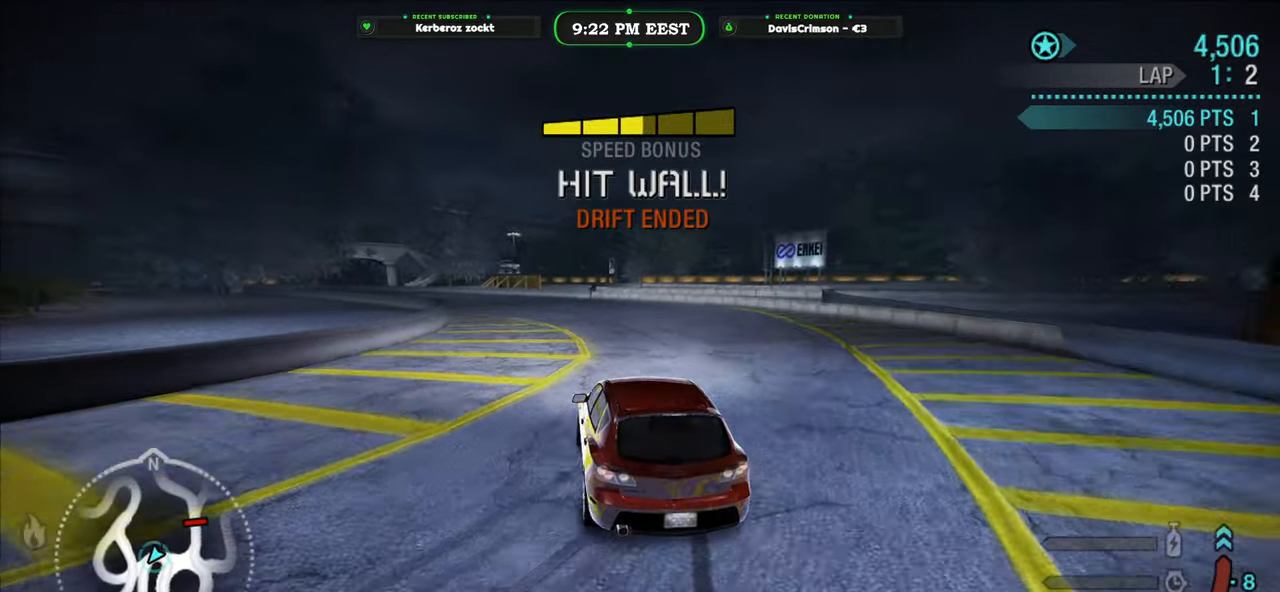
{"buttons": ["R2"], "left_stick": "left", "events": [[33, "left_stick", "left"], [233, "left_stick", "center"], [383, "left_stick", "left"]]}
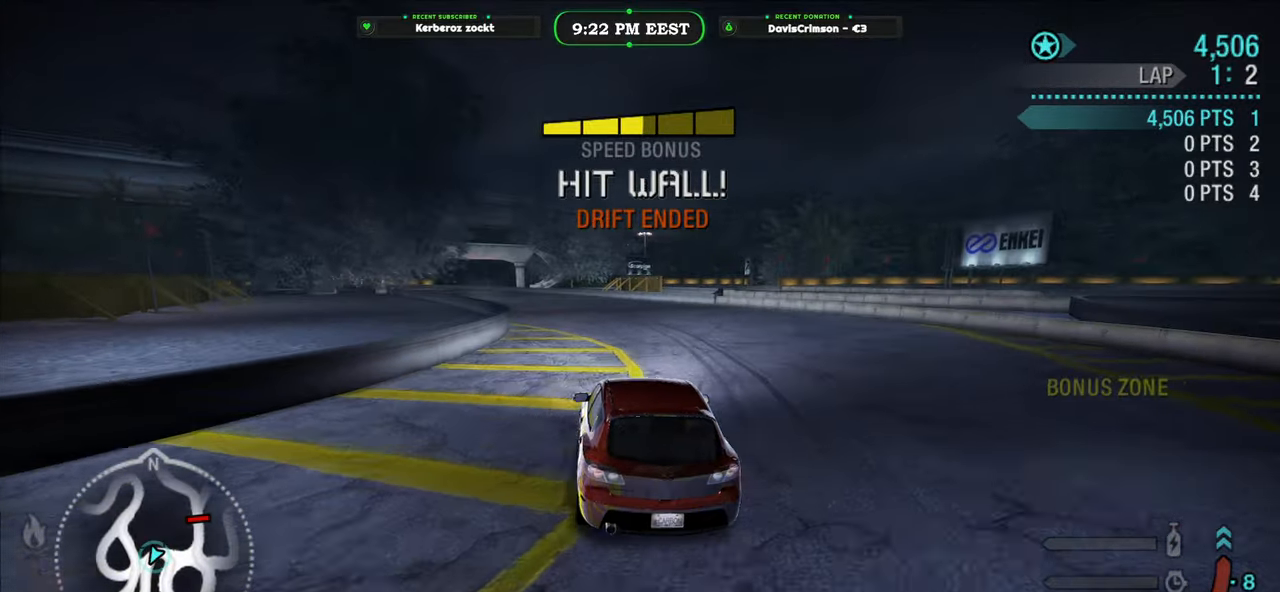
{"buttons": ["R2"], "left_stick": "right", "events": [[17, "left_stick", "center"], [467, "left_stick", "right"]]}
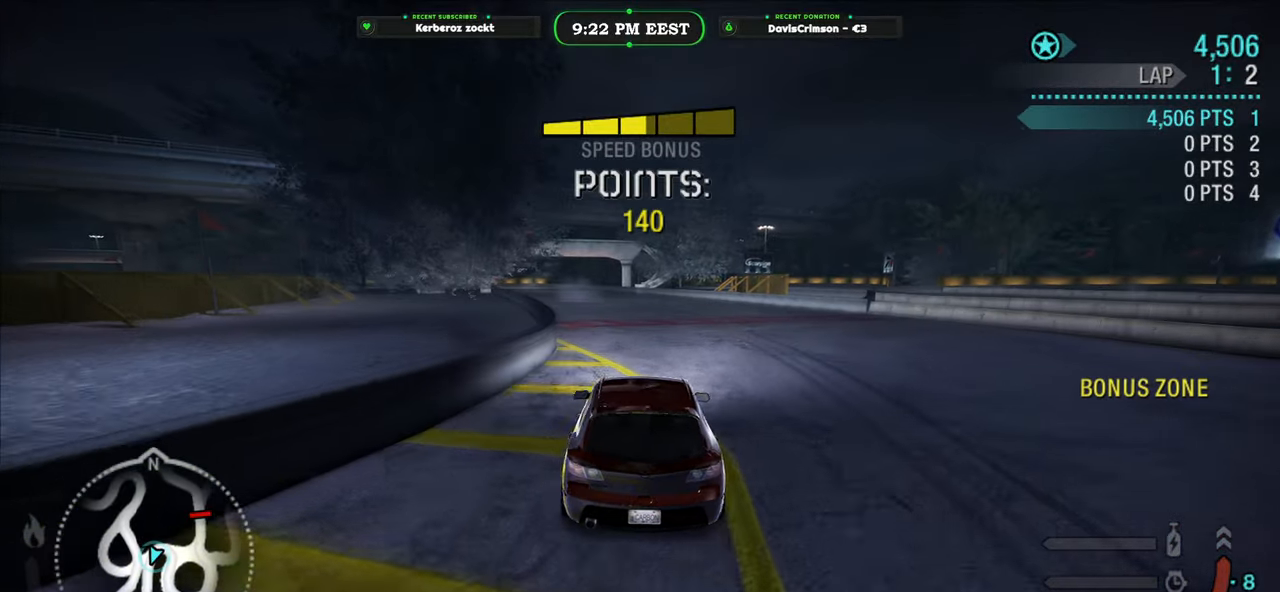
{"buttons": ["R2"], "left_stick": "center", "events": [[117, "left_stick", "center"], [267, "left_stick", "left"], [450, "left_stick", "center"]]}
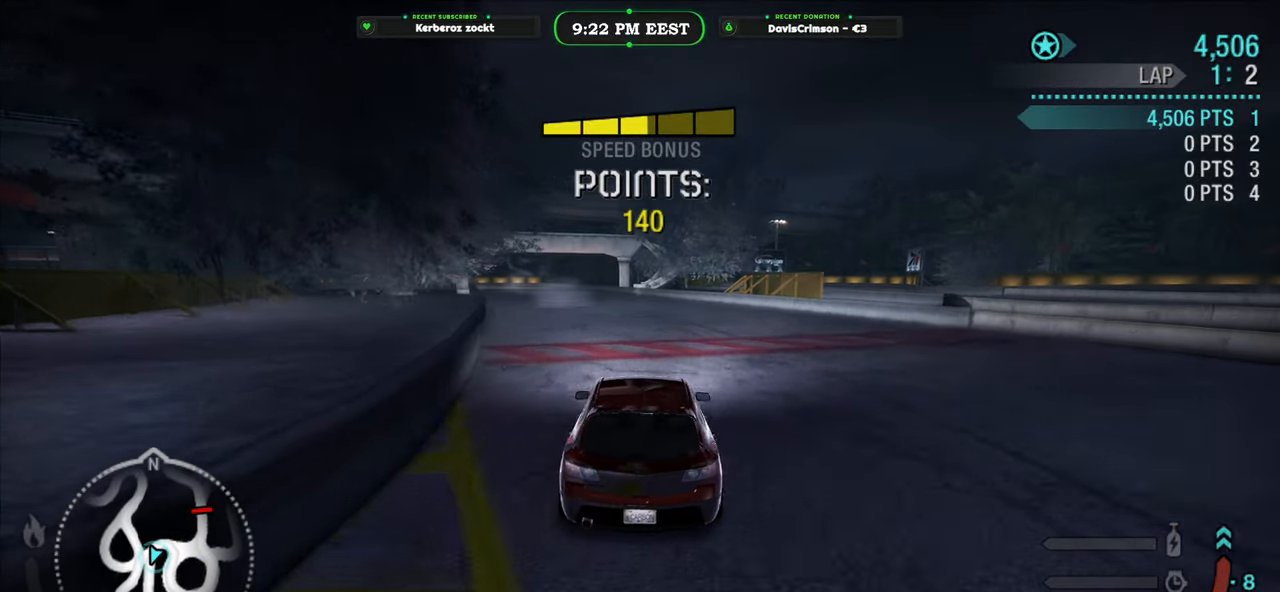
{"buttons": ["R2"], "left_stick": "center", "events": [[217, "left_stick", "left"], [367, "left_stick", "center"]]}
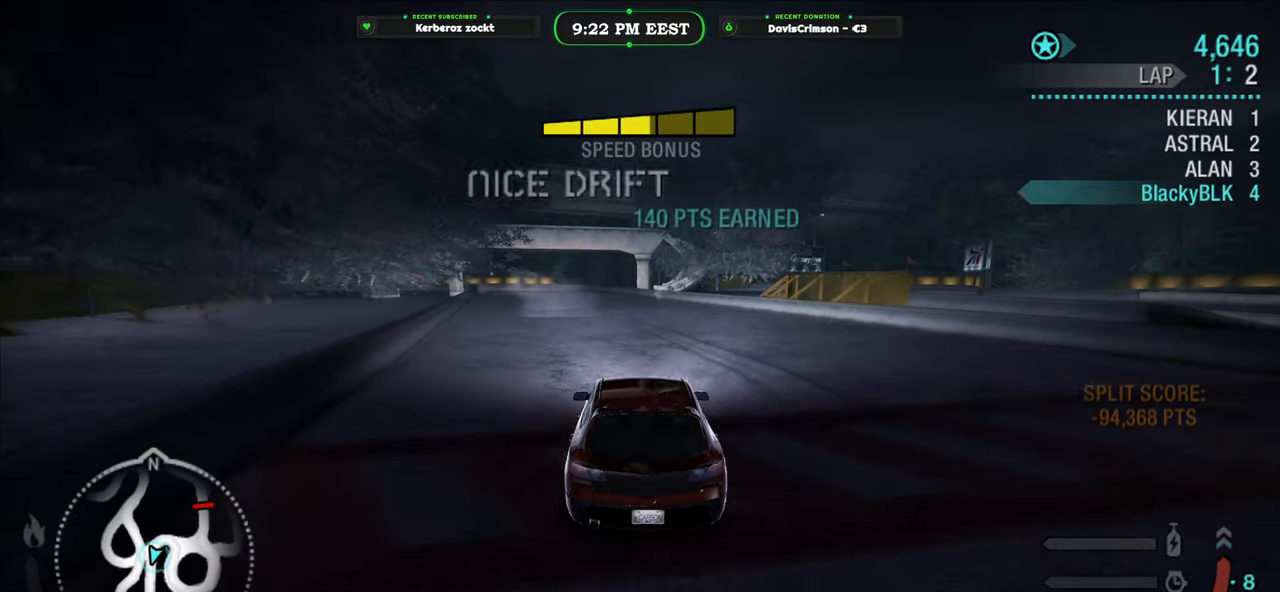
{"buttons": ["R2"], "left_stick": "center", "events": [[17, "left_stick", "left"], [167, "left_stick", "center"]]}
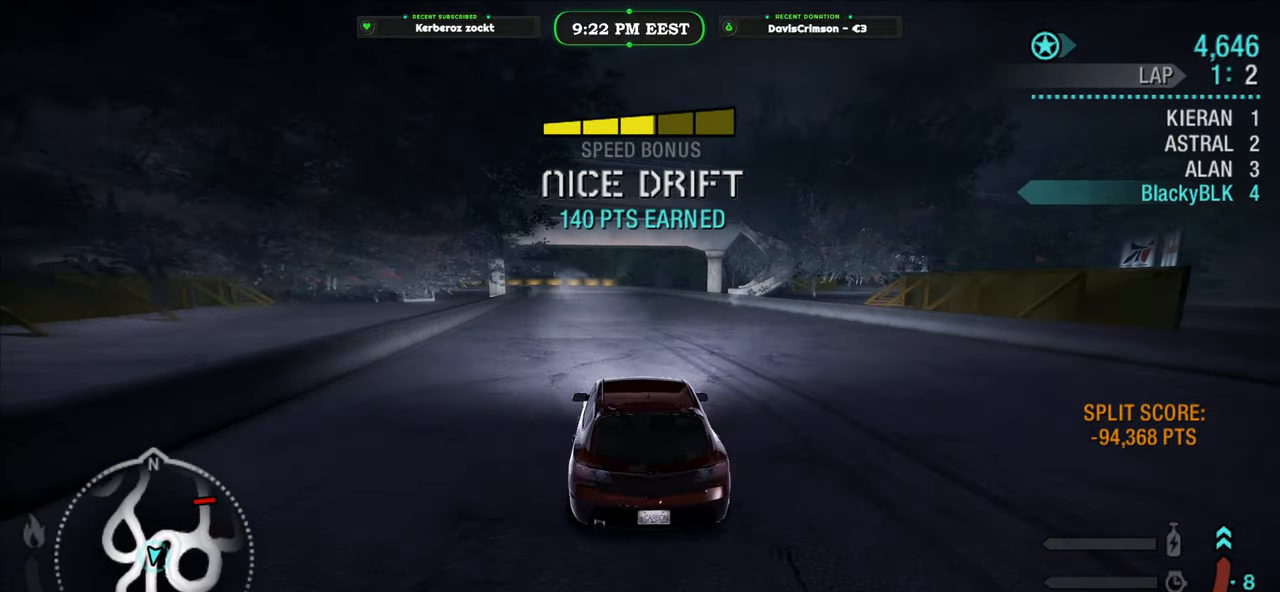
{"buttons": ["R2"], "left_stick": "center", "events": []}
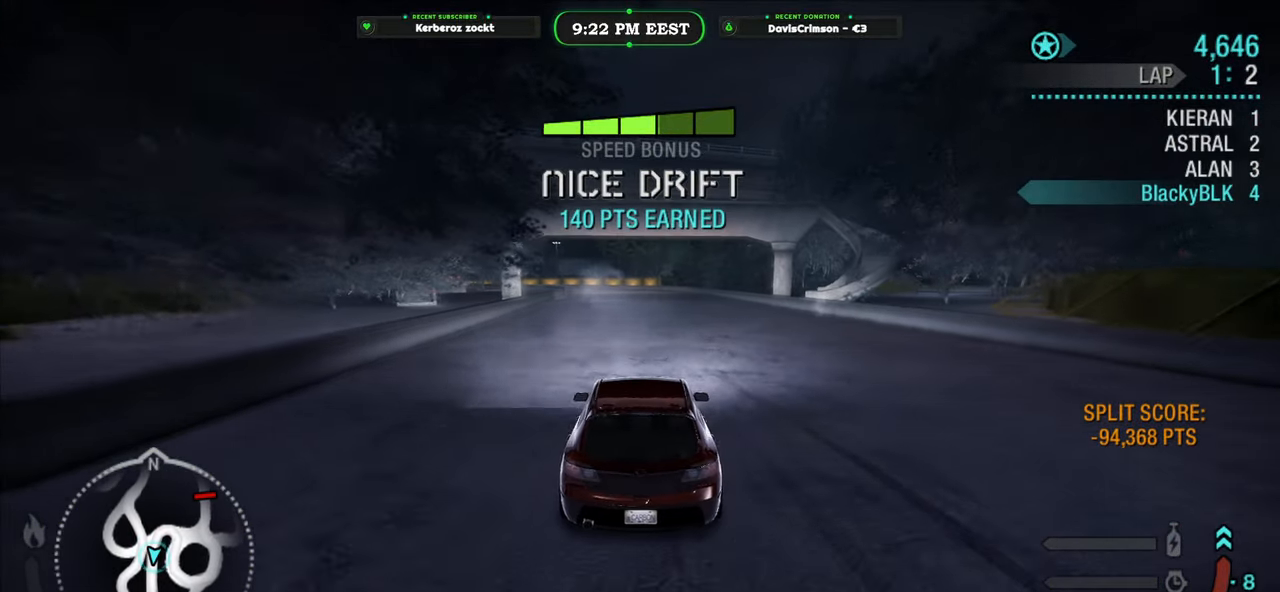
{"buttons": [], "left_stick": "center", "events": [[283, "START", "down"], [350, "R2", "up"], [417, "START", "up"]]}
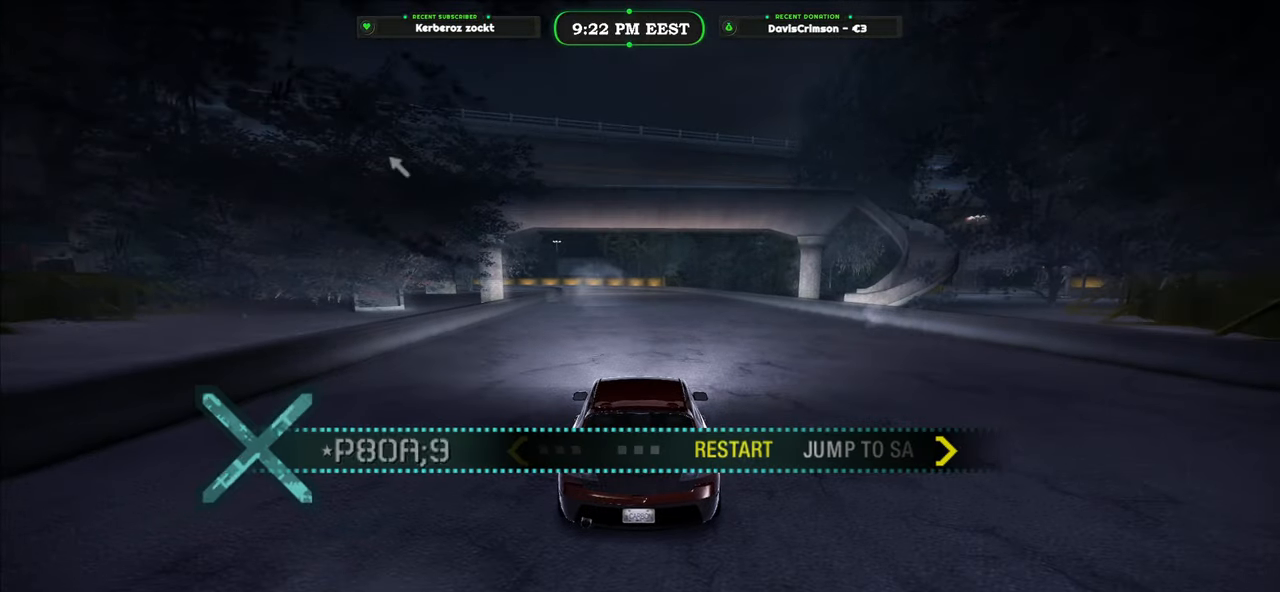
{"buttons": ["DPAD_DOWN"], "left_stick": "center", "events": [[117, "B", "down"], [217, "B", "up"], [417, "DPAD_DOWN", "down"]]}
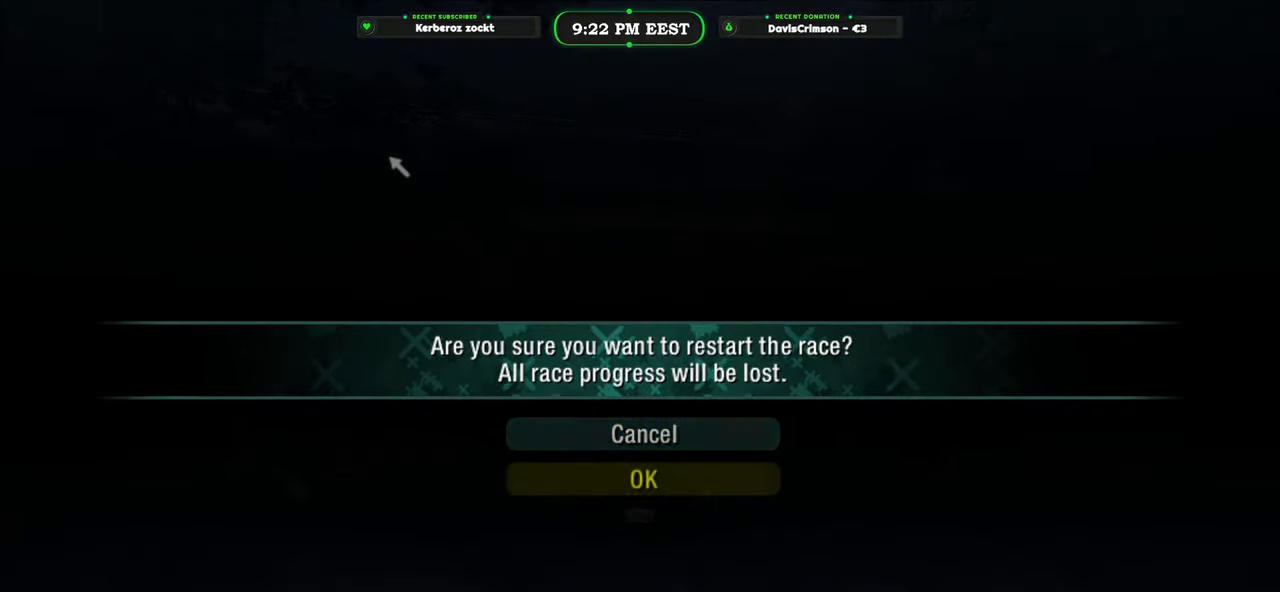
{"buttons": ["R2"], "left_stick": "center", "events": [[17, "DPAD_DOWN", "up"], [50, "B", "down"], [133, "B", "up"], [233, "R2", "down"]]}
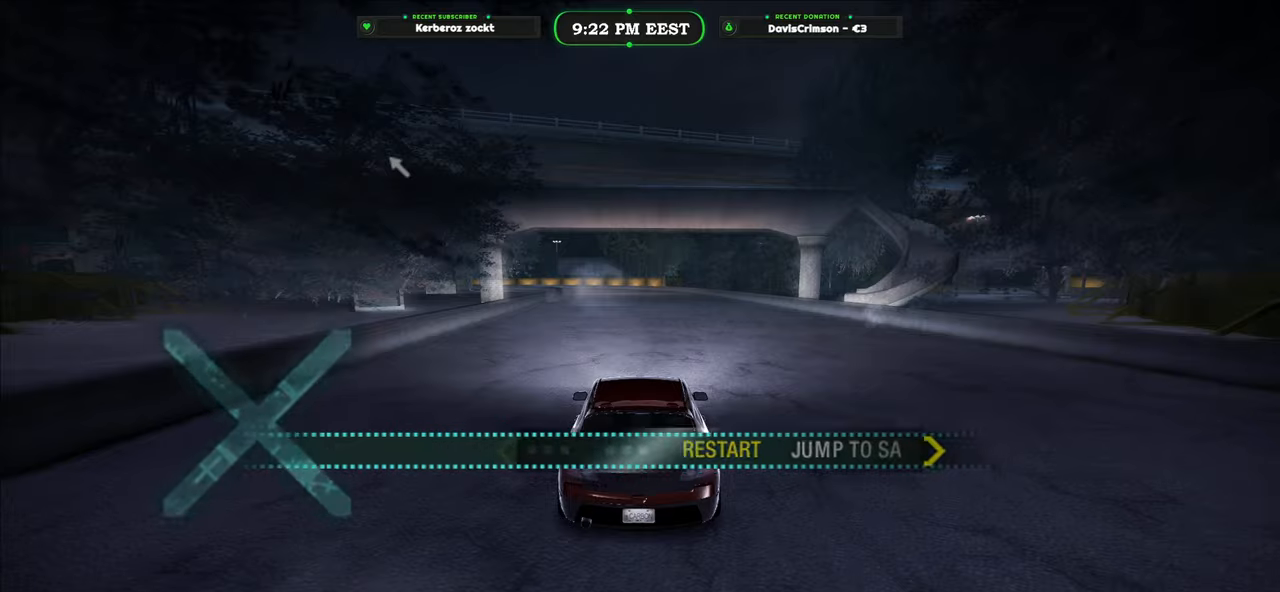
{"buttons": ["R2"], "left_stick": "center", "events": []}
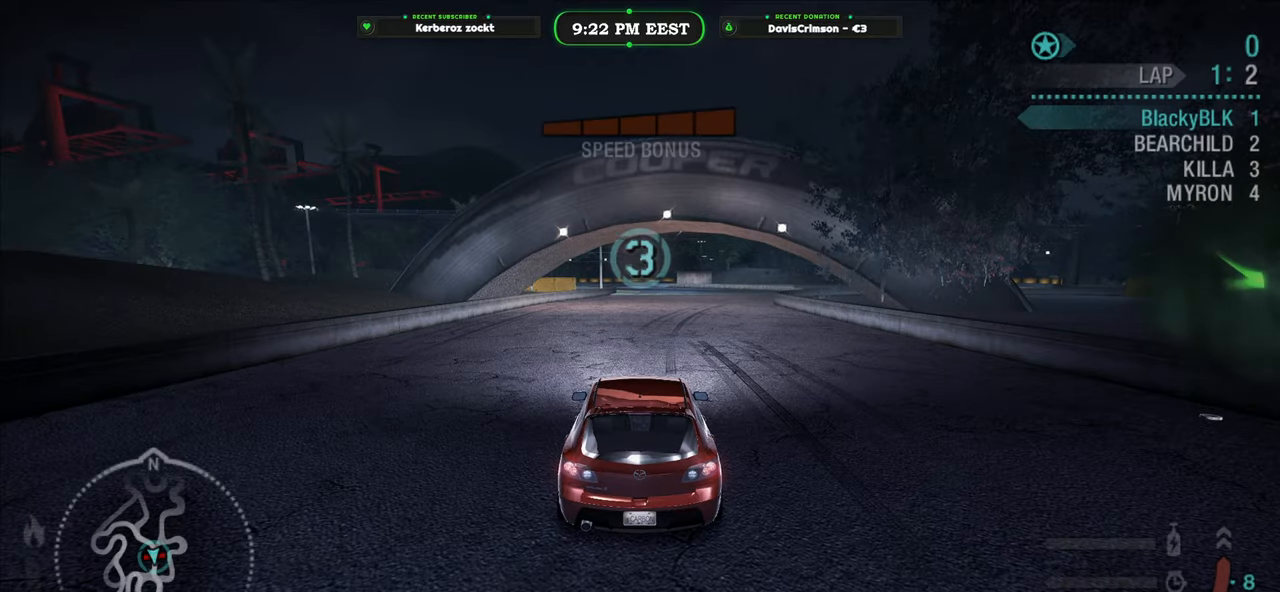
{"buttons": ["R2"], "left_stick": "center", "events": []}
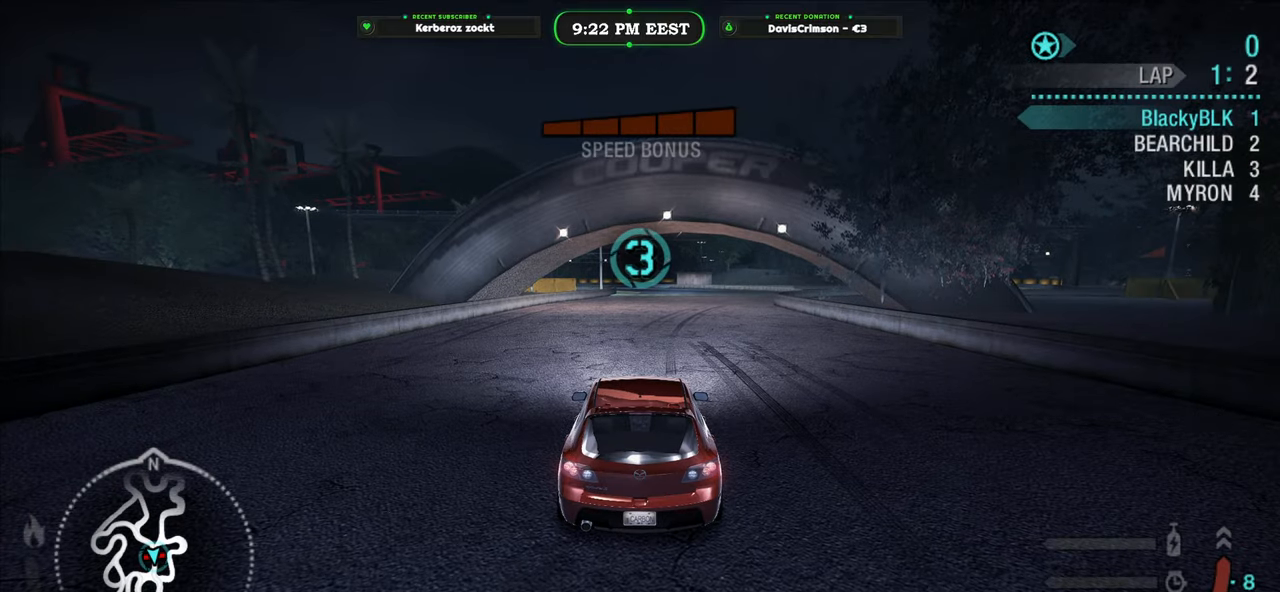
{"buttons": ["R2"], "left_stick": "center", "events": []}
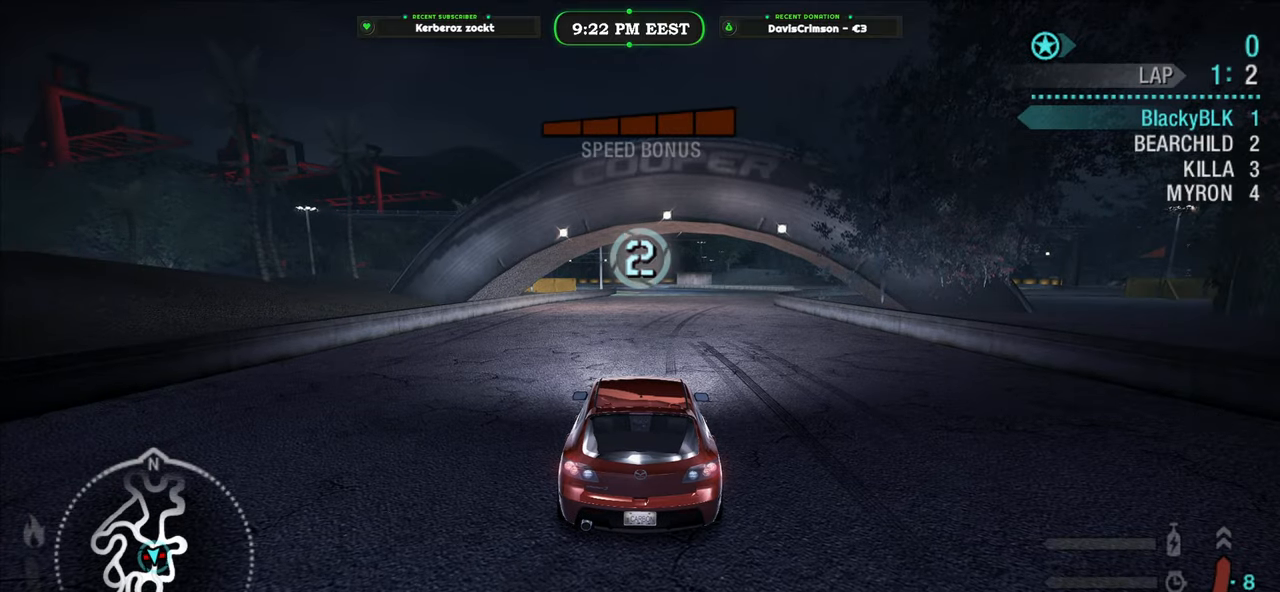
{"buttons": ["R2"], "left_stick": "center", "events": []}
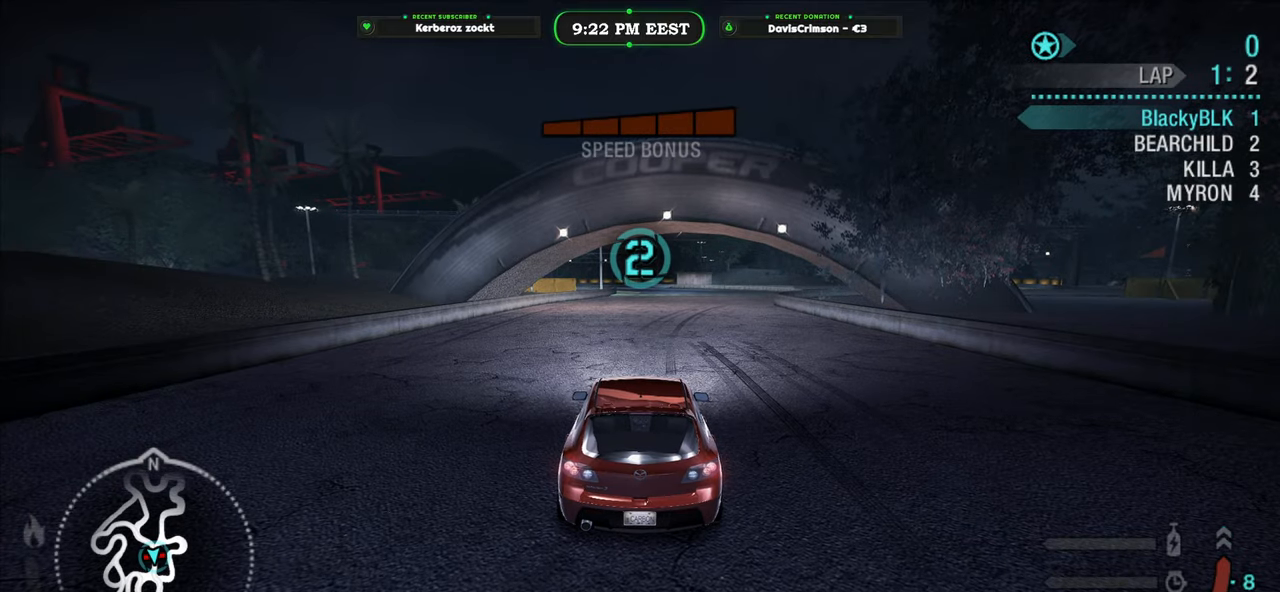
{"buttons": [], "left_stick": "center", "events": [[317, "R2", "up"]]}
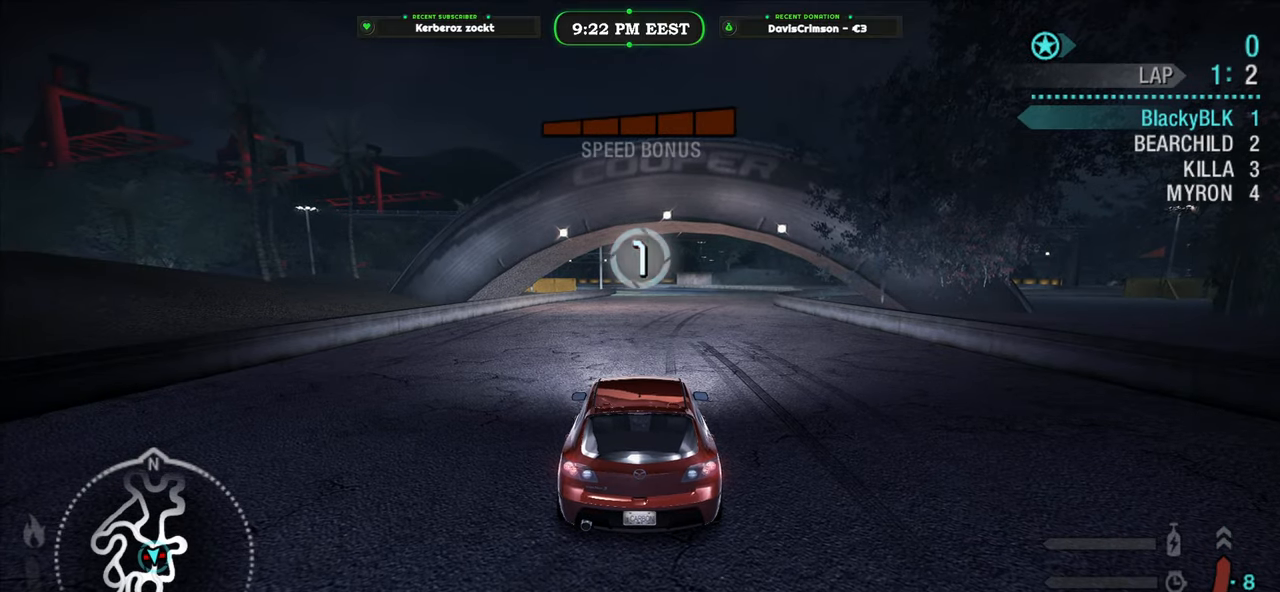
{"buttons": [], "left_stick": "center", "events": []}
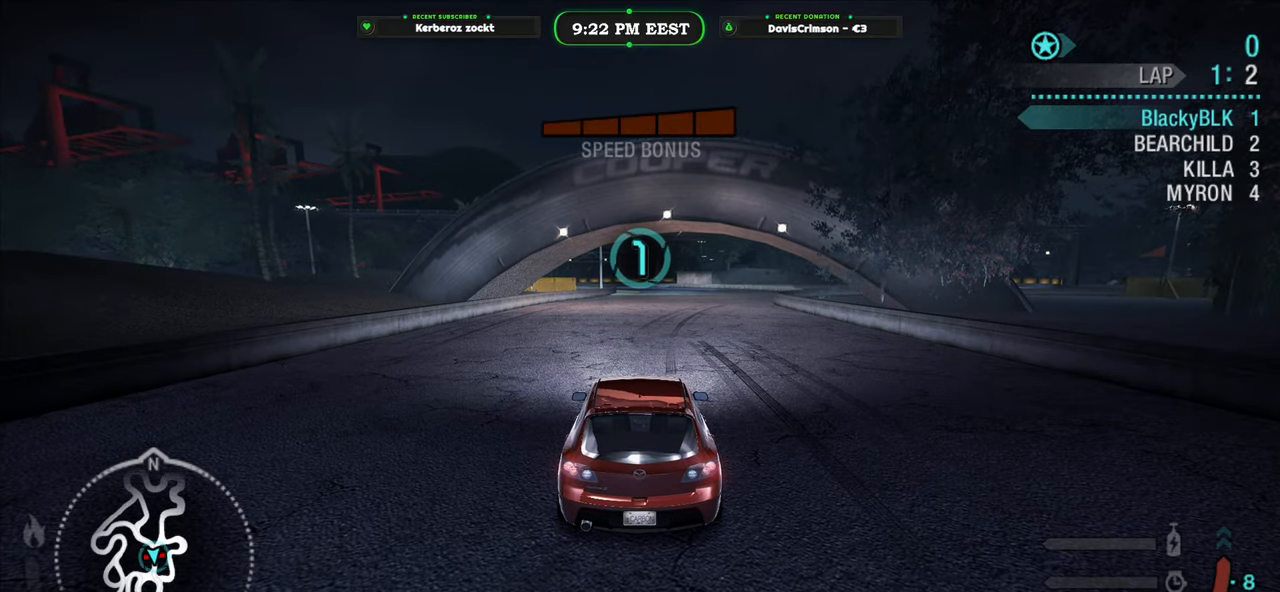
{"buttons": ["R2"], "left_stick": "center", "events": [[100, "R2", "down"]]}
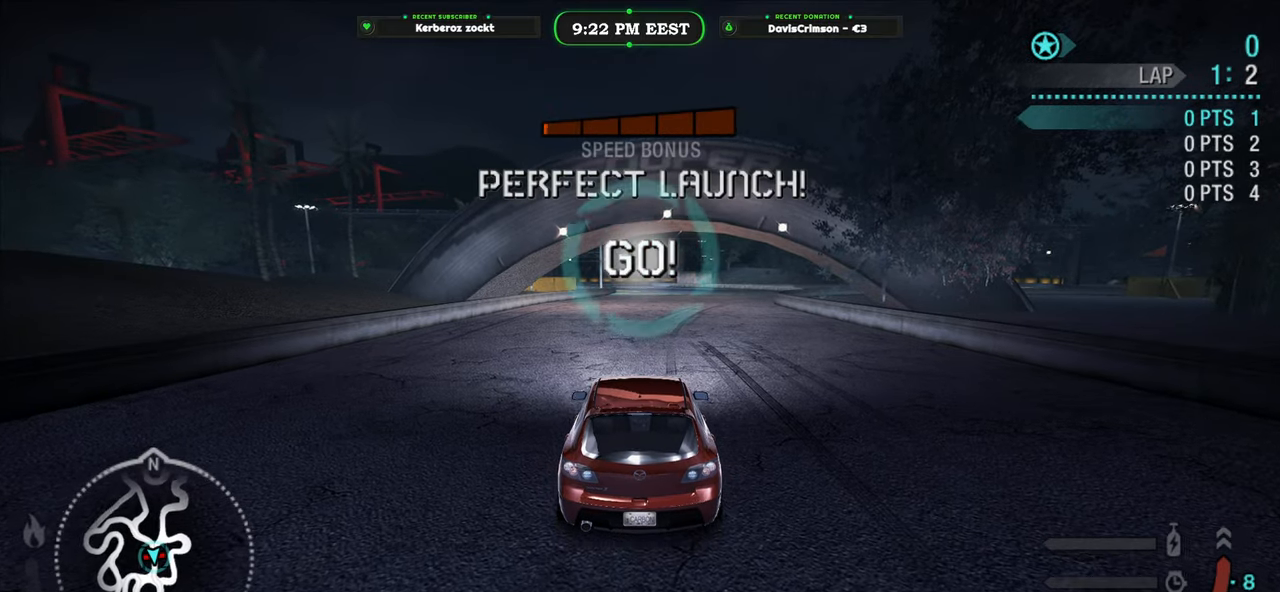
{"buttons": ["R2"], "left_stick": "center", "events": []}
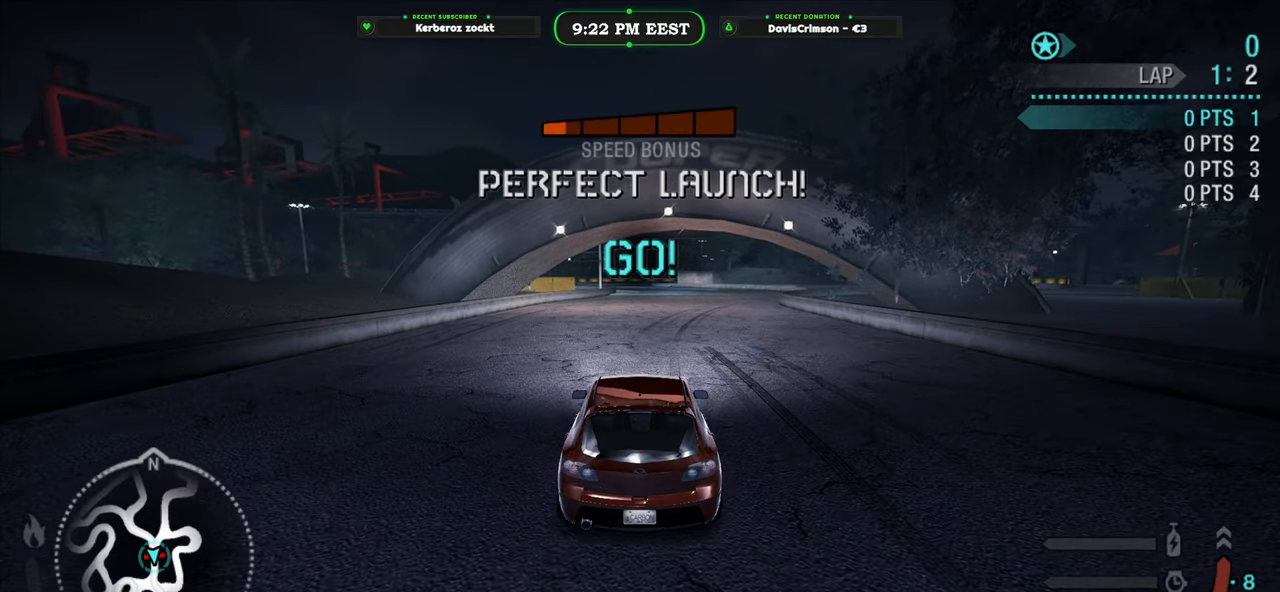
{"buttons": ["R2"], "left_stick": "center", "events": []}
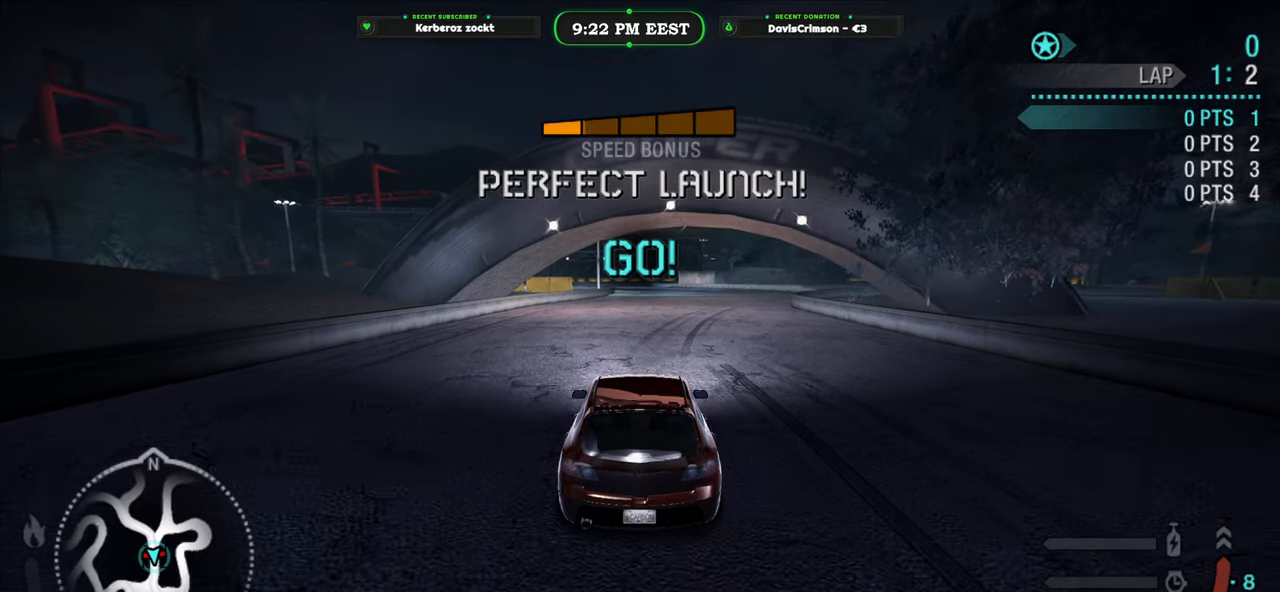
{"buttons": ["R2"], "left_stick": "center", "events": []}
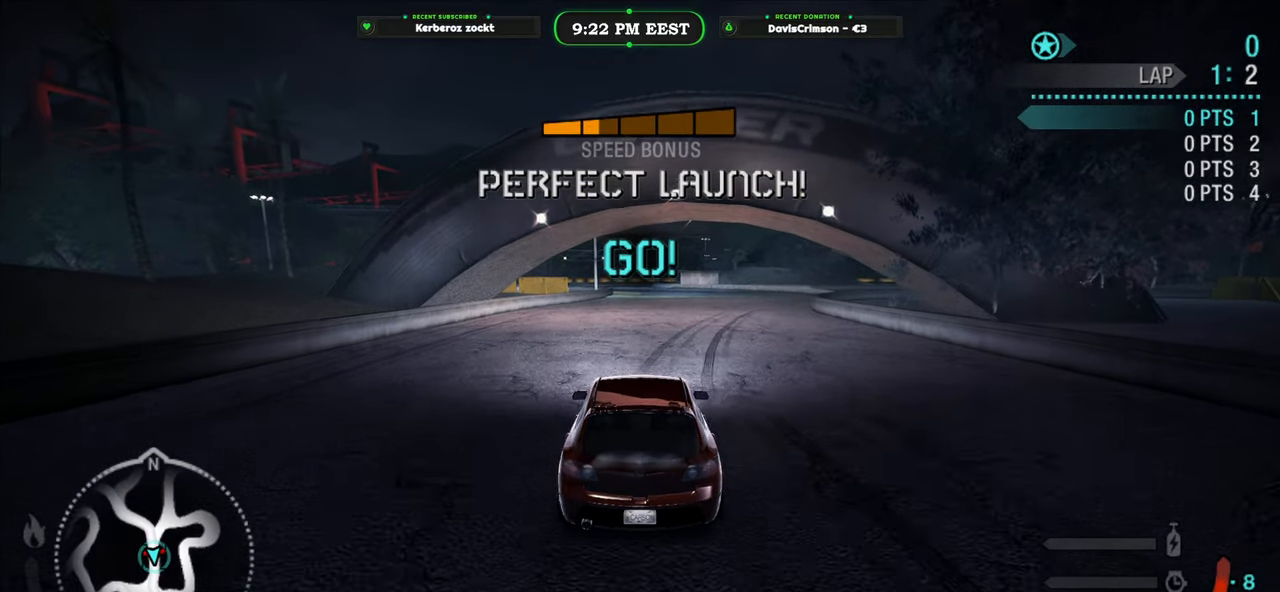
{"buttons": ["R2"], "left_stick": "center", "events": [[33, "B", "down"], [133, "B", "up"]]}
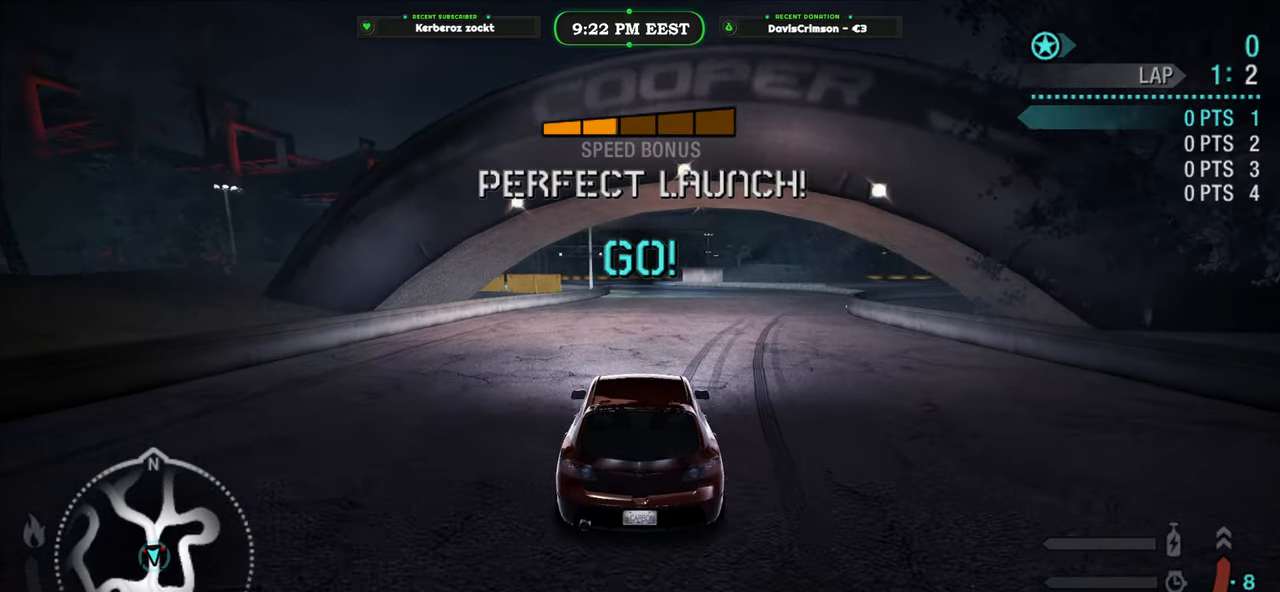
{"buttons": ["R2"], "left_stick": "center", "events": []}
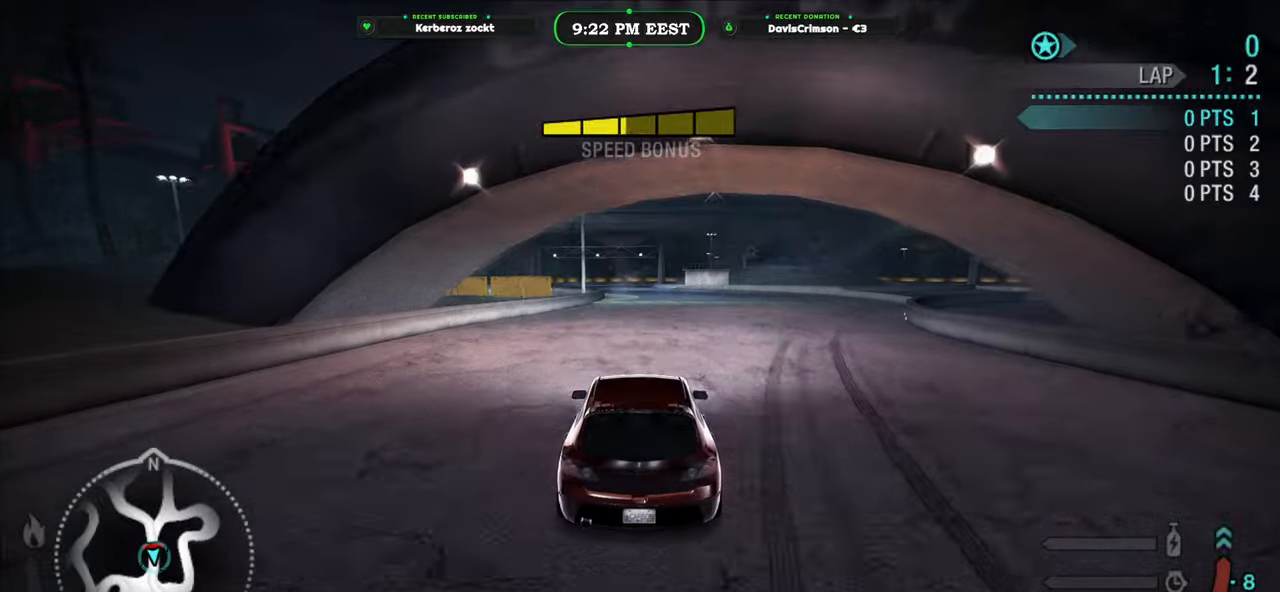
{"buttons": ["R2"], "left_stick": "center", "events": []}
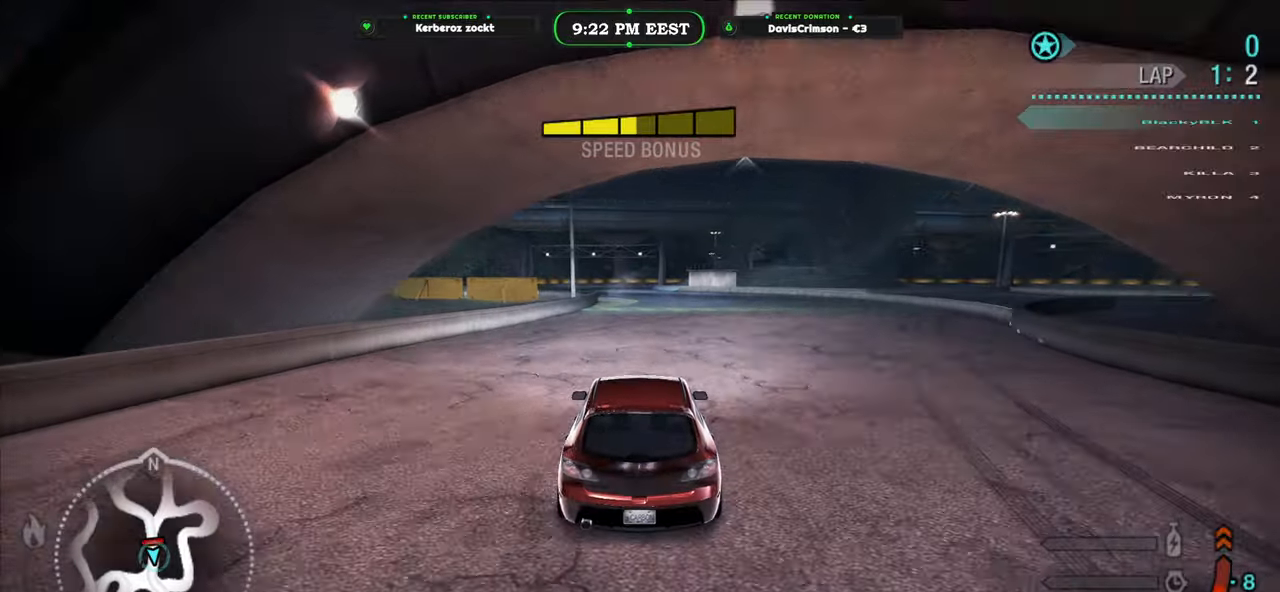
{"buttons": ["R2"], "left_stick": "center", "events": [[317, "B", "down"], [383, "B", "up"]]}
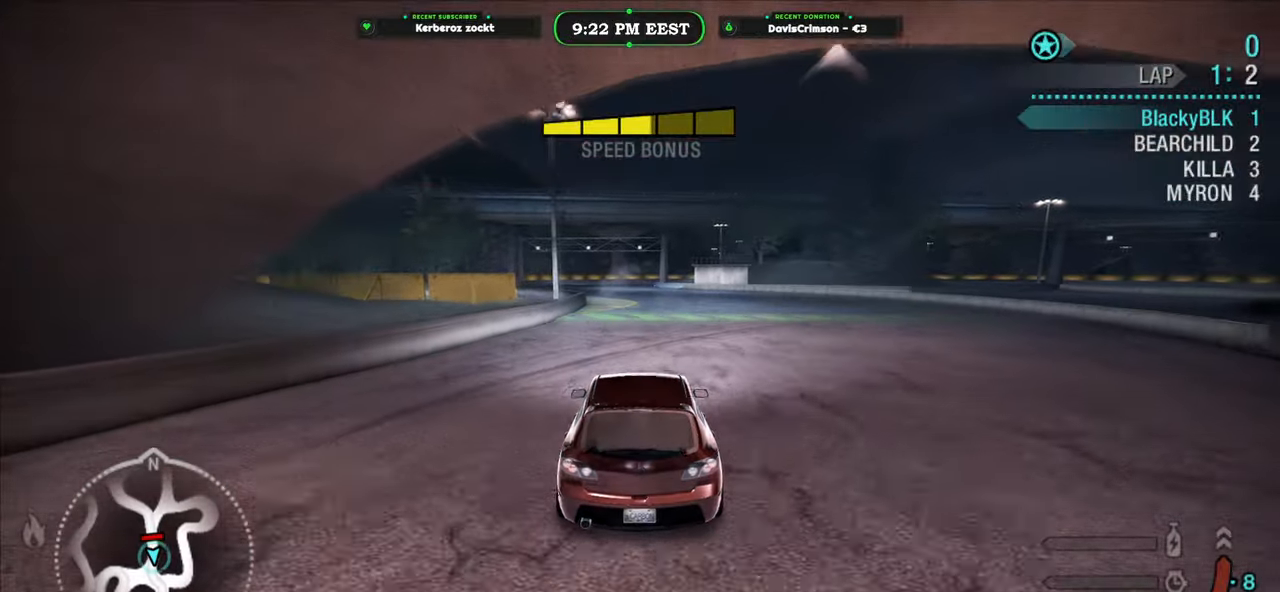
{"buttons": ["R2"], "left_stick": "center", "events": []}
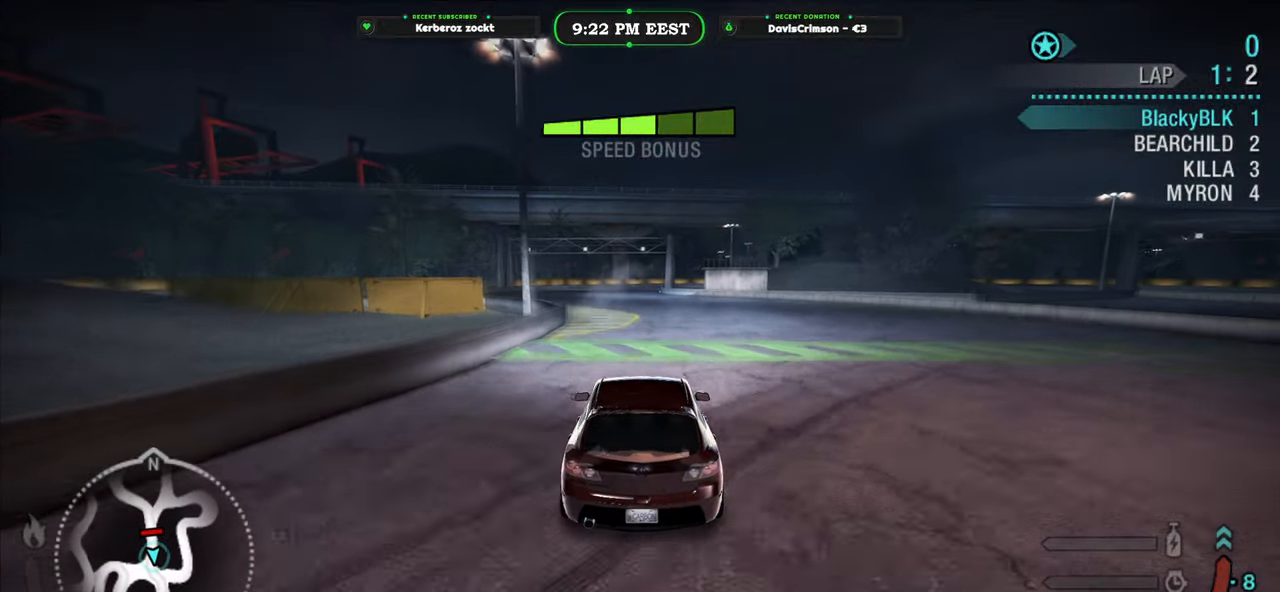
{"buttons": ["R2"], "left_stick": "center", "events": []}
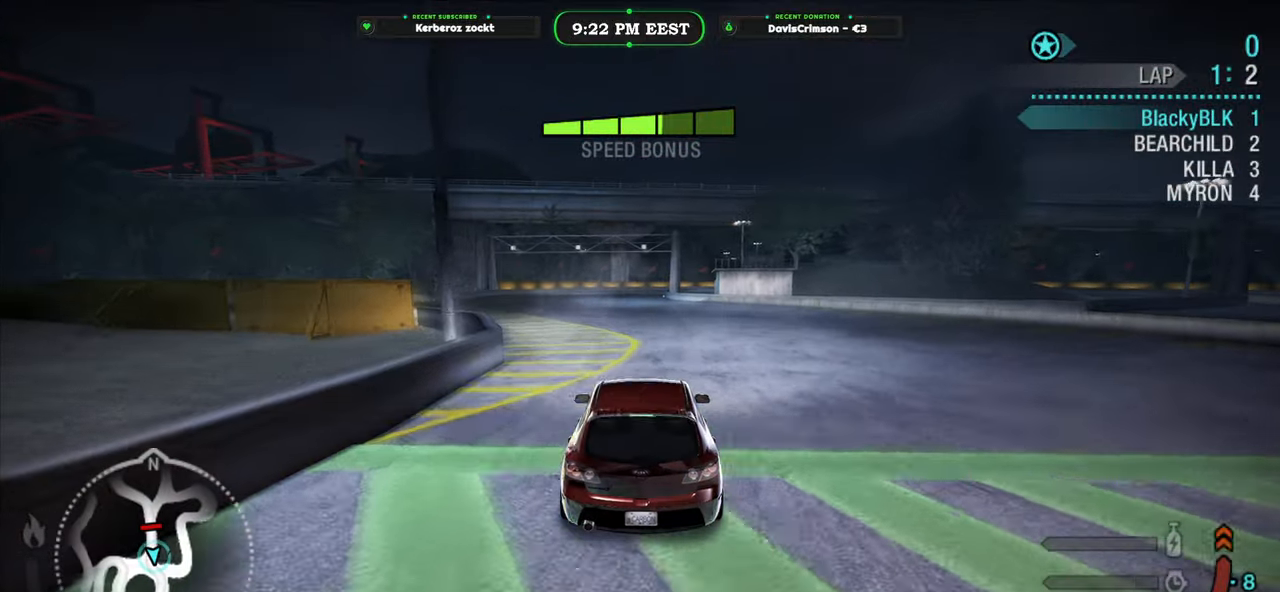
{"buttons": ["R2"], "left_stick": "left", "events": [[117, "left_stick", "left"]]}
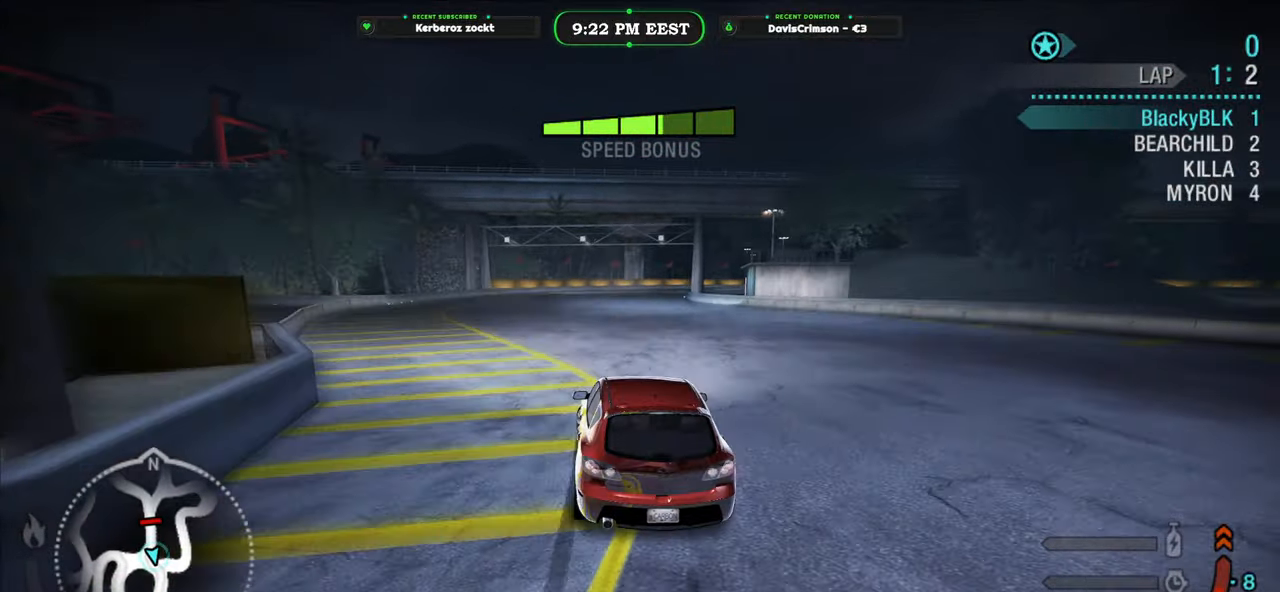
{"buttons": ["R2"], "left_stick": "center", "events": [[100, "left_stick", "center"]]}
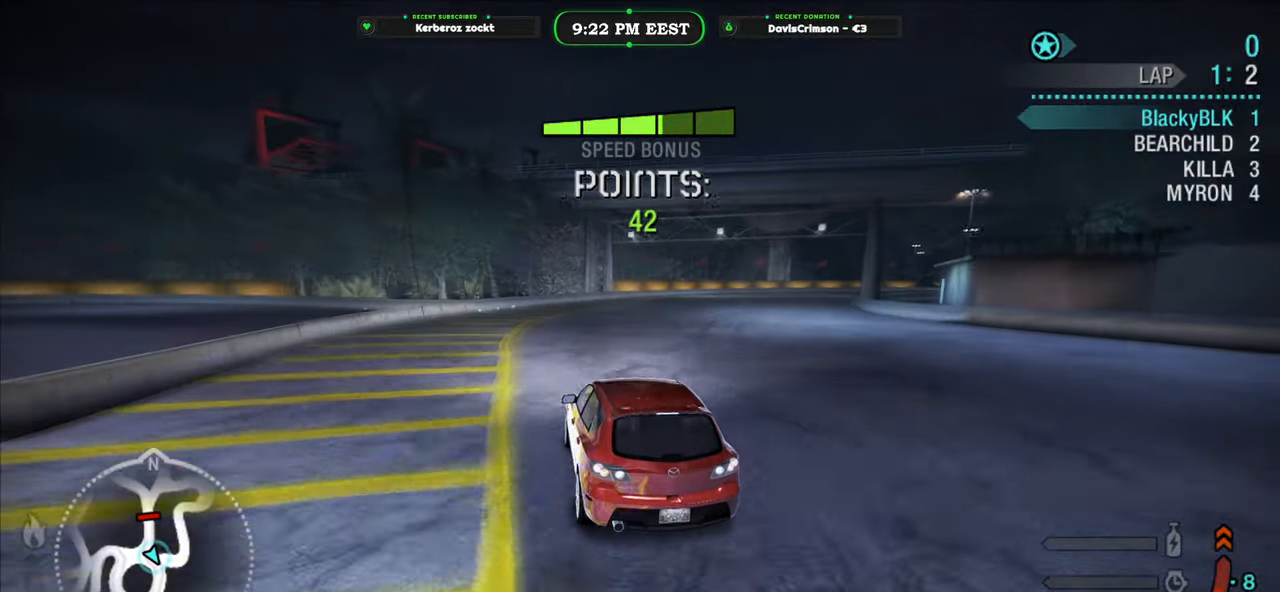
{"buttons": ["R2"], "left_stick": "right", "events": [[383, "left_stick", "right"]]}
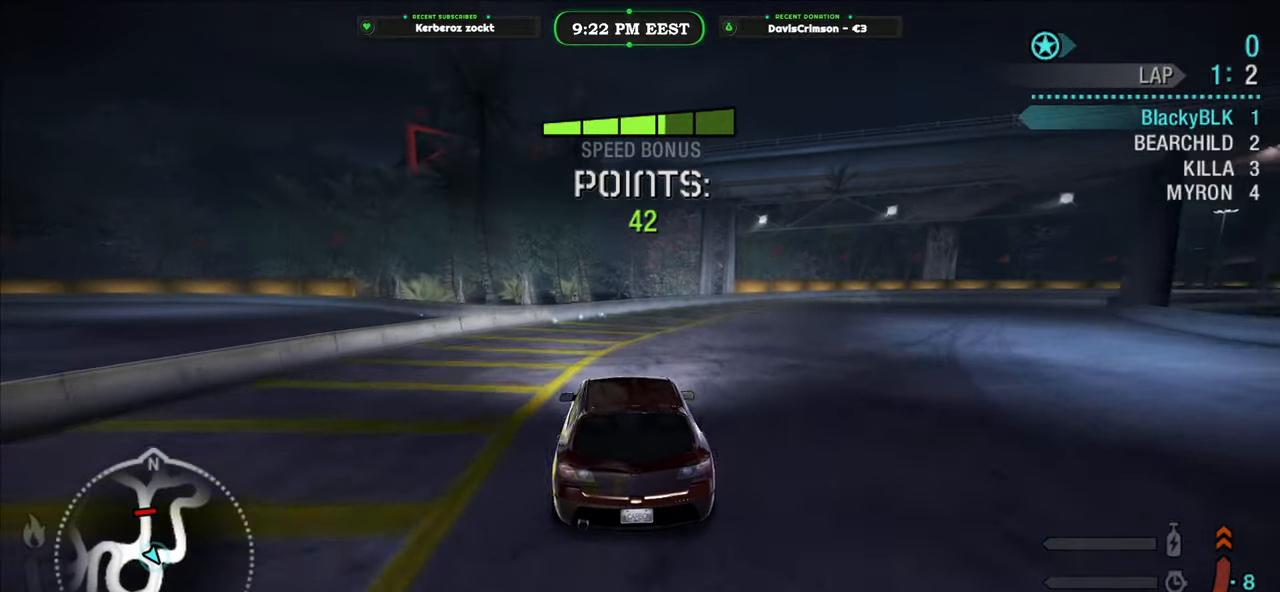
{"buttons": ["R2"], "left_stick": "right", "events": []}